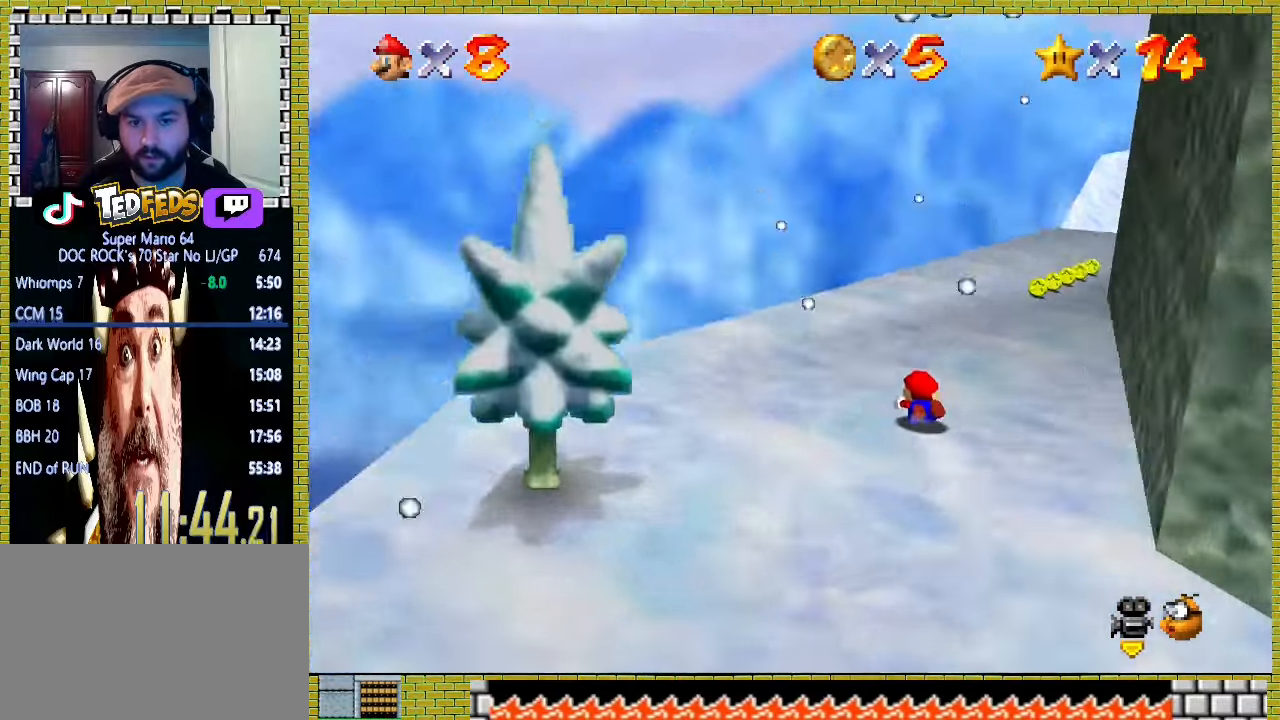
Gameplay with a controller (Xbox layout); each line is a JSON object with the inputs held at the frame after it. "events" lists button and stick changes between this image and that frame as [ms after this image, input, new state], when the widget could be followed in between. Not read: L2 L3 R2 R3 right_stick.
{"buttons": [], "left_stick": "up", "events": [[100, "left_stick", "up"]]}
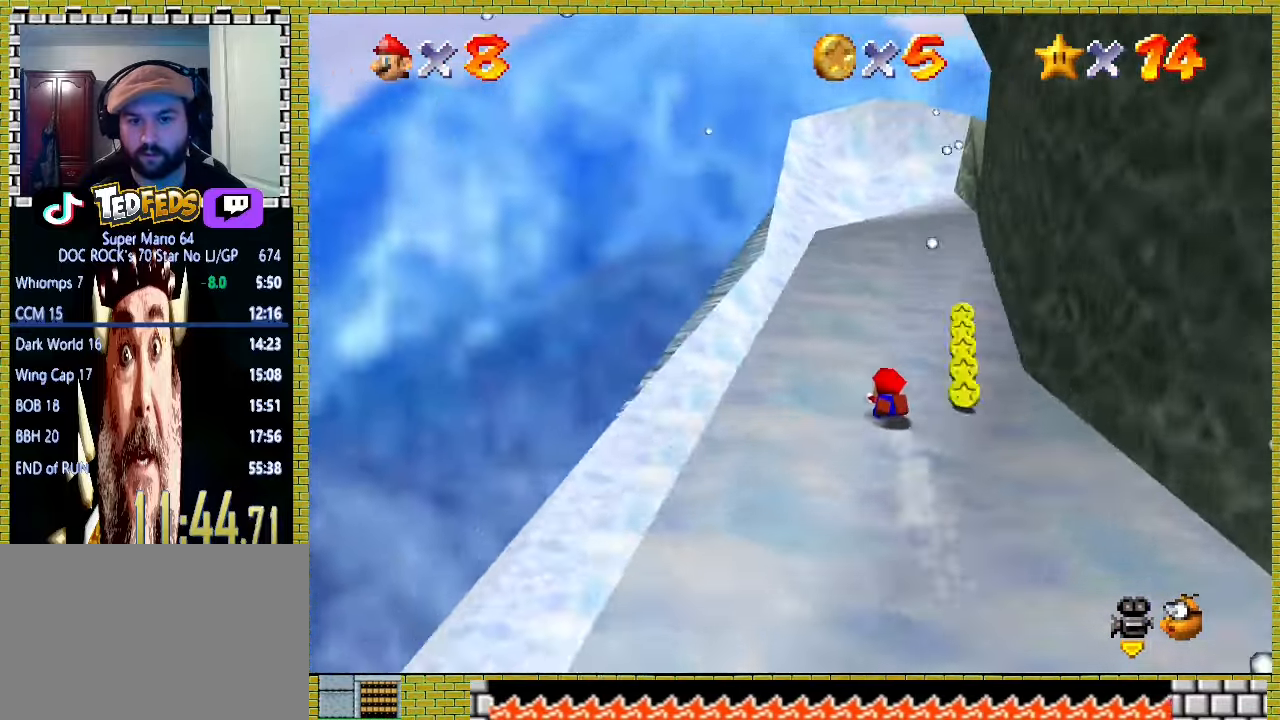
{"buttons": [], "left_stick": "up-left", "events": [[433, "left_stick", "up-left"]]}
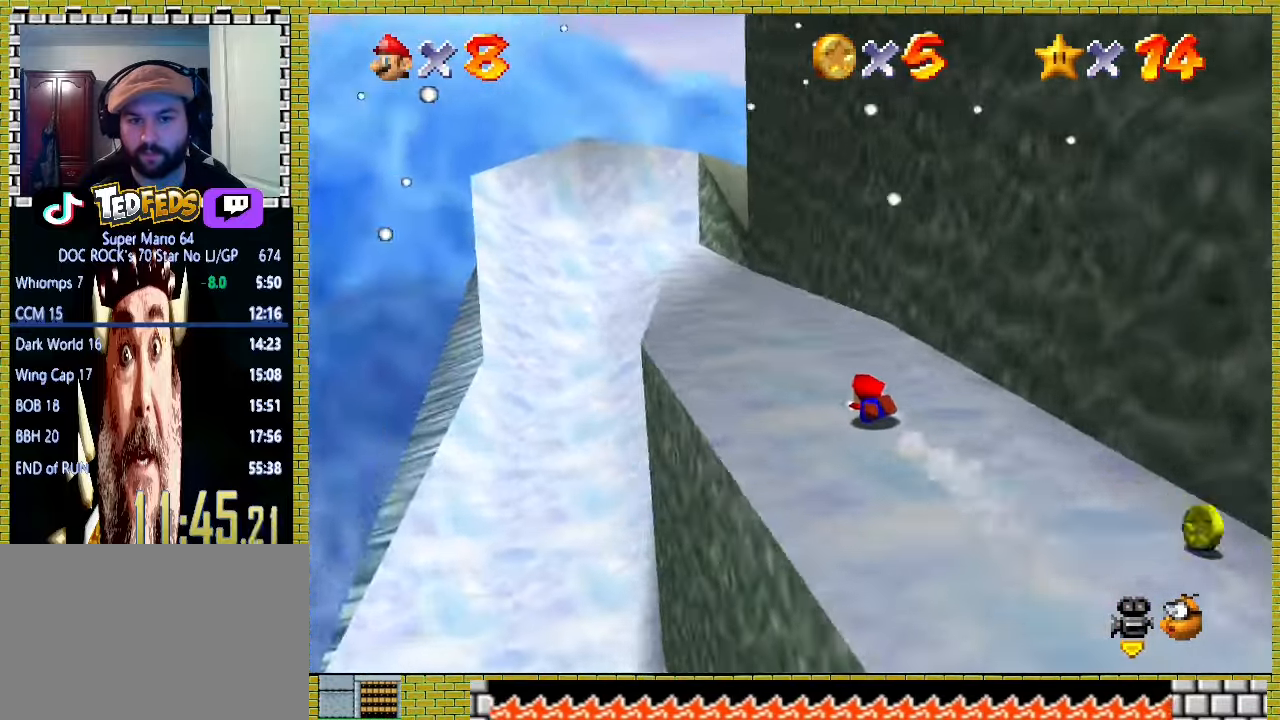
{"buttons": [], "left_stick": "up-left", "events": []}
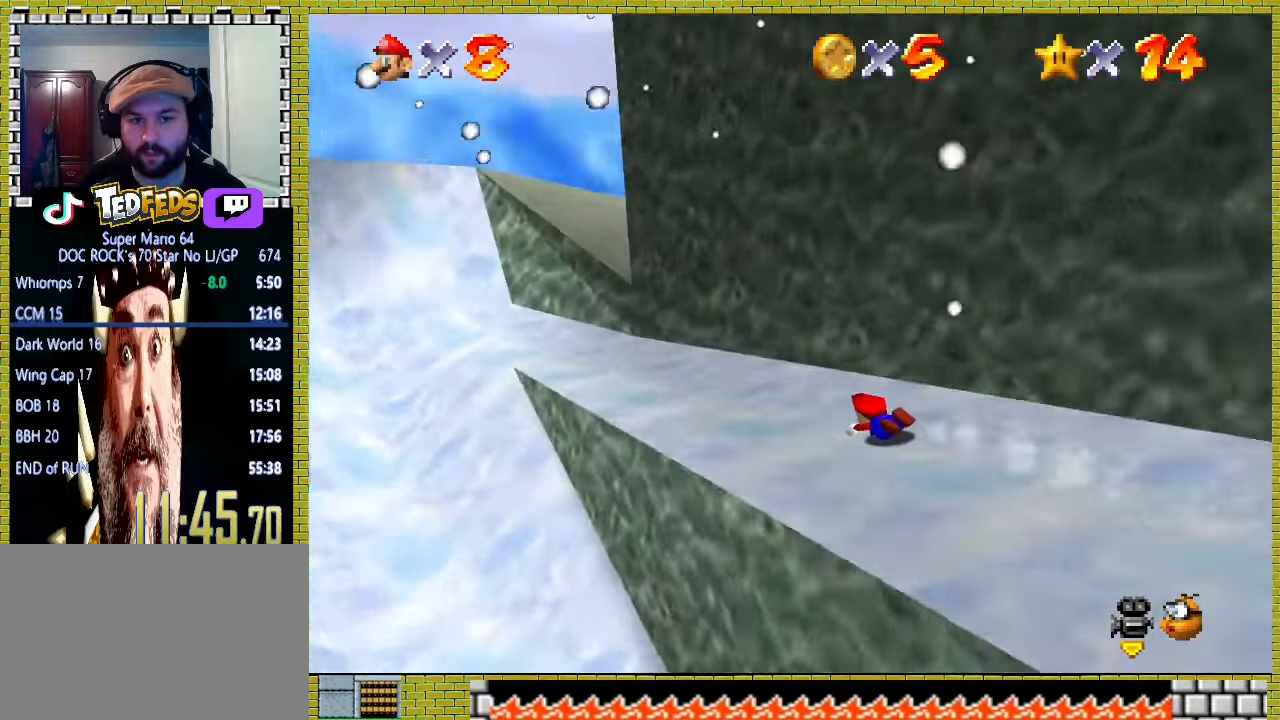
{"buttons": [], "left_stick": "left", "events": [[400, "left_stick", "left"]]}
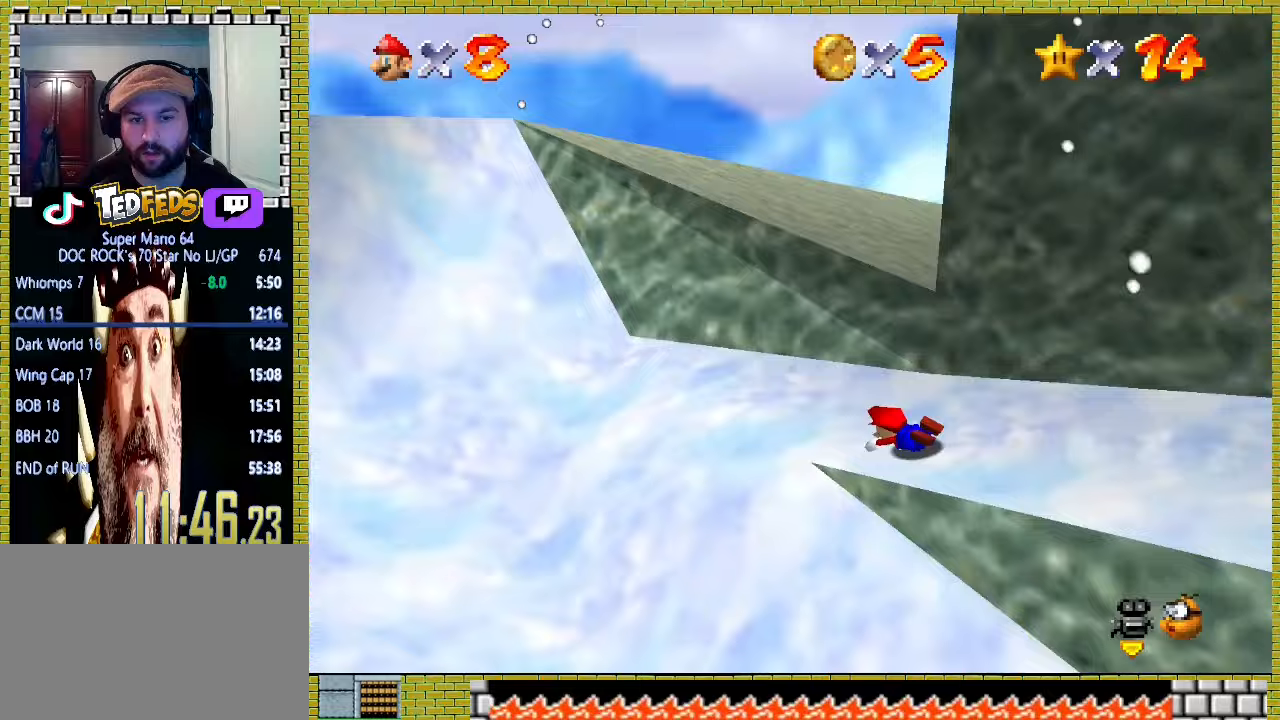
{"buttons": [], "left_stick": "left", "events": []}
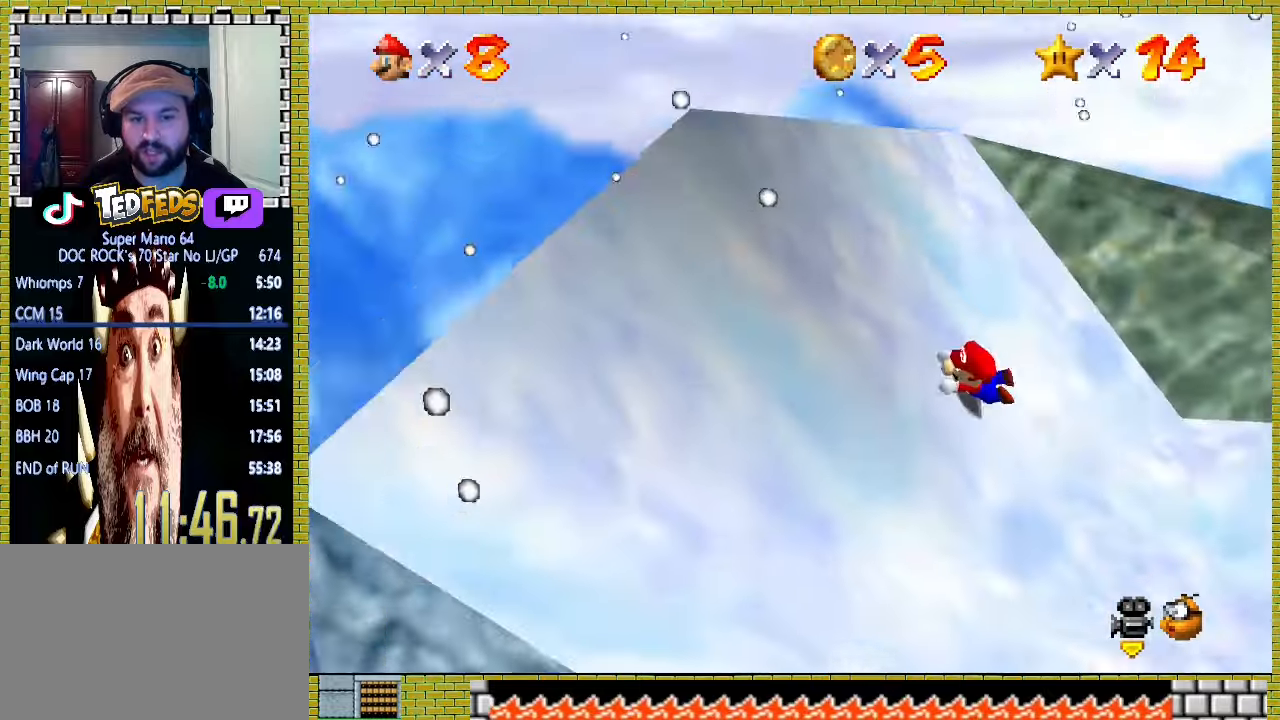
{"buttons": [], "left_stick": "down-right", "events": [[67, "left_stick", "down"], [133, "left_stick", "down-right"]]}
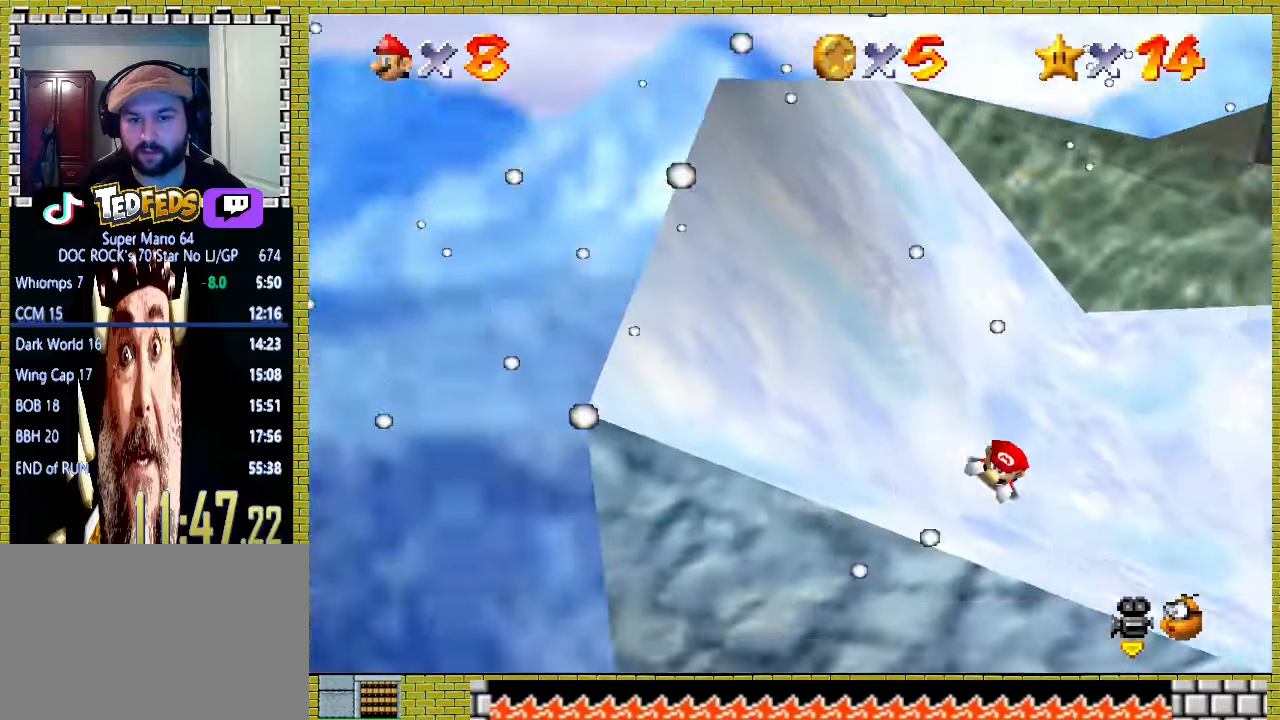
{"buttons": [], "left_stick": "right", "events": [[233, "left_stick", "right"]]}
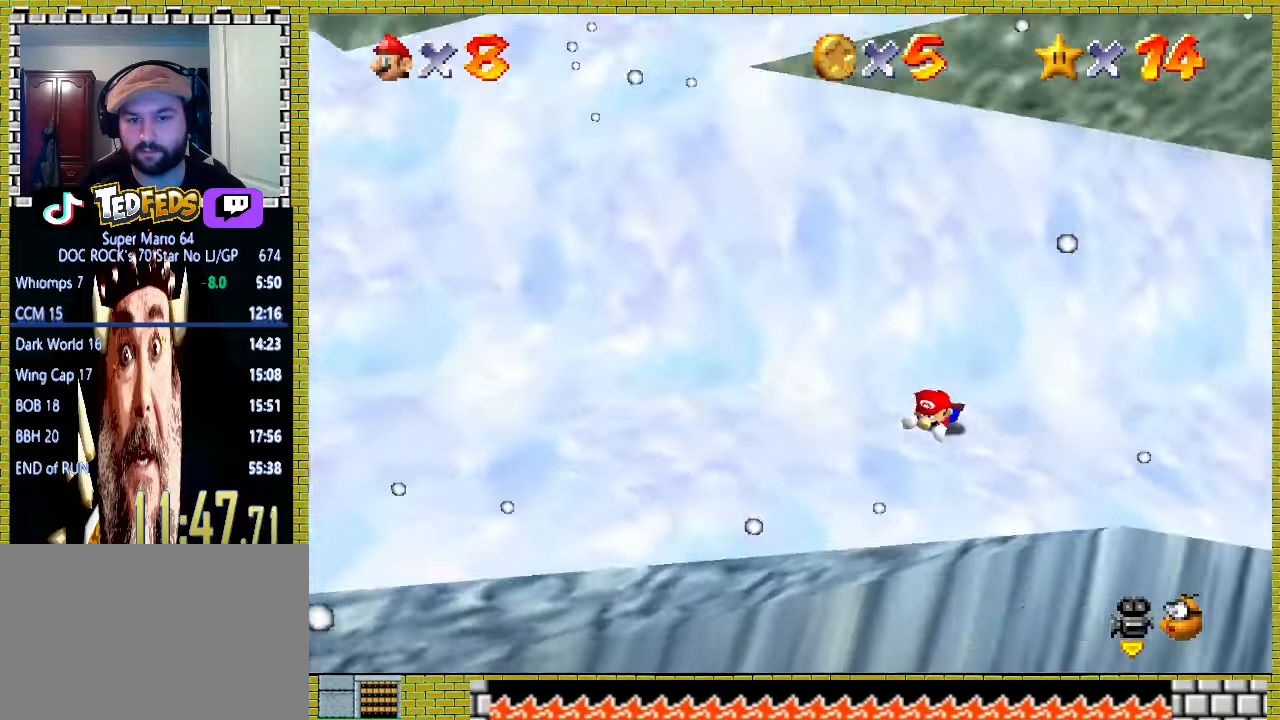
{"buttons": [], "left_stick": "up-right", "events": [[167, "left_stick", "up-right"]]}
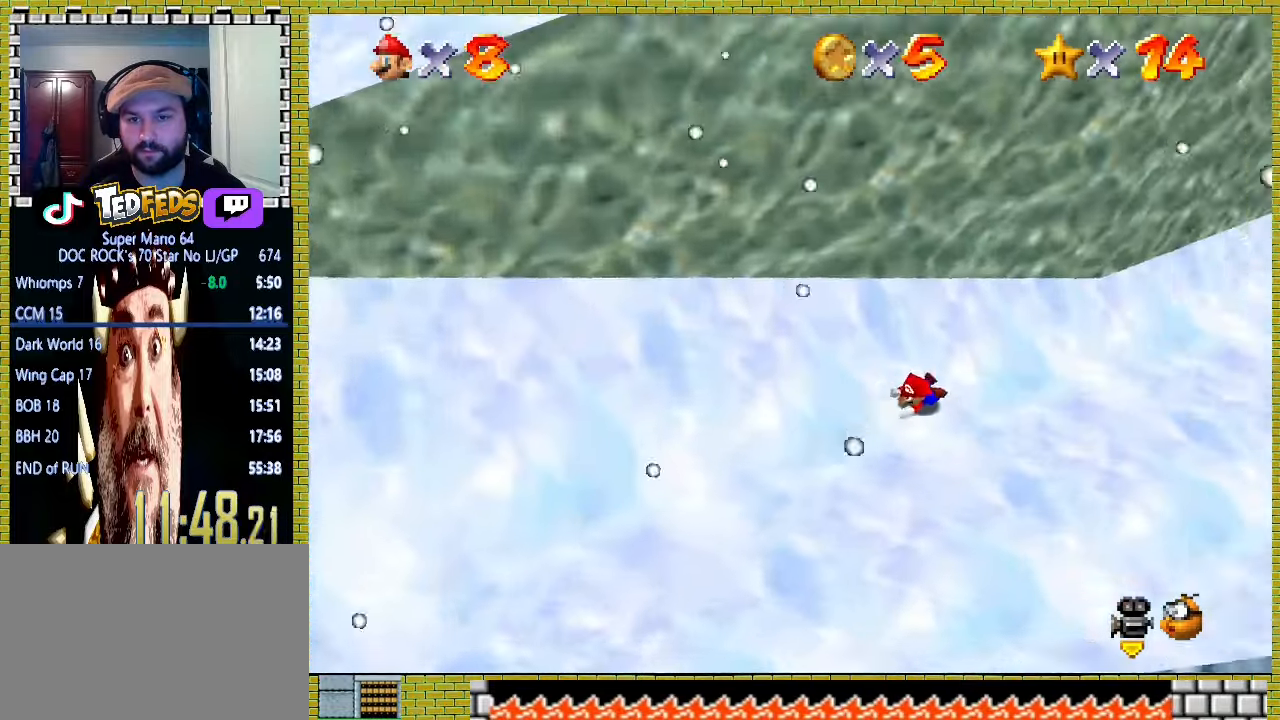
{"buttons": [], "left_stick": "up-right", "events": []}
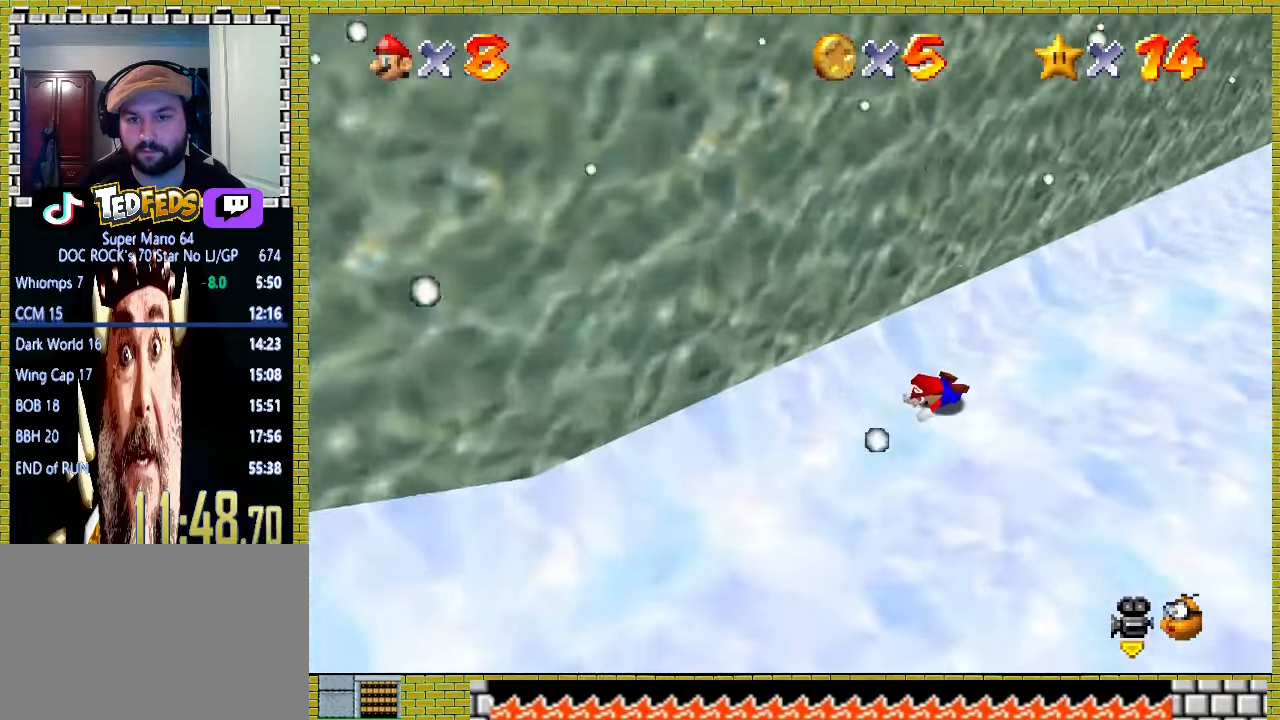
{"buttons": [], "left_stick": "up", "events": [[400, "left_stick", "up"]]}
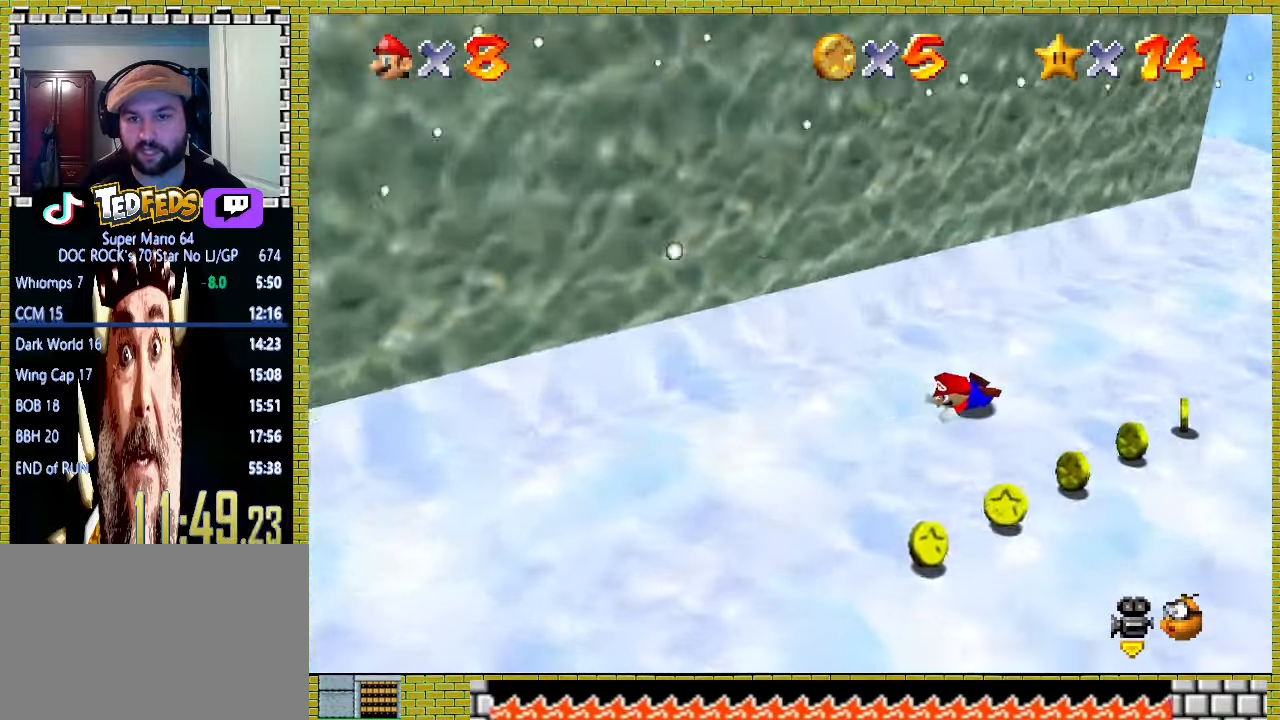
{"buttons": [], "left_stick": "up", "events": []}
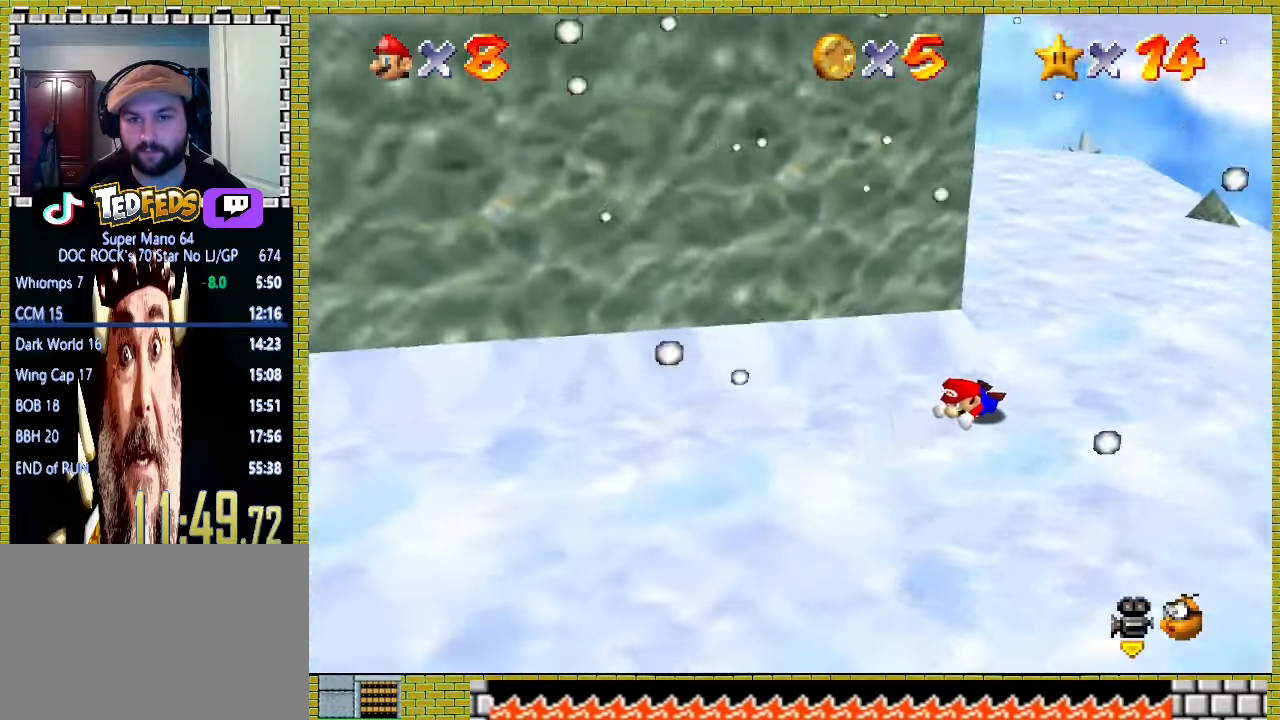
{"buttons": [], "left_stick": "up", "events": []}
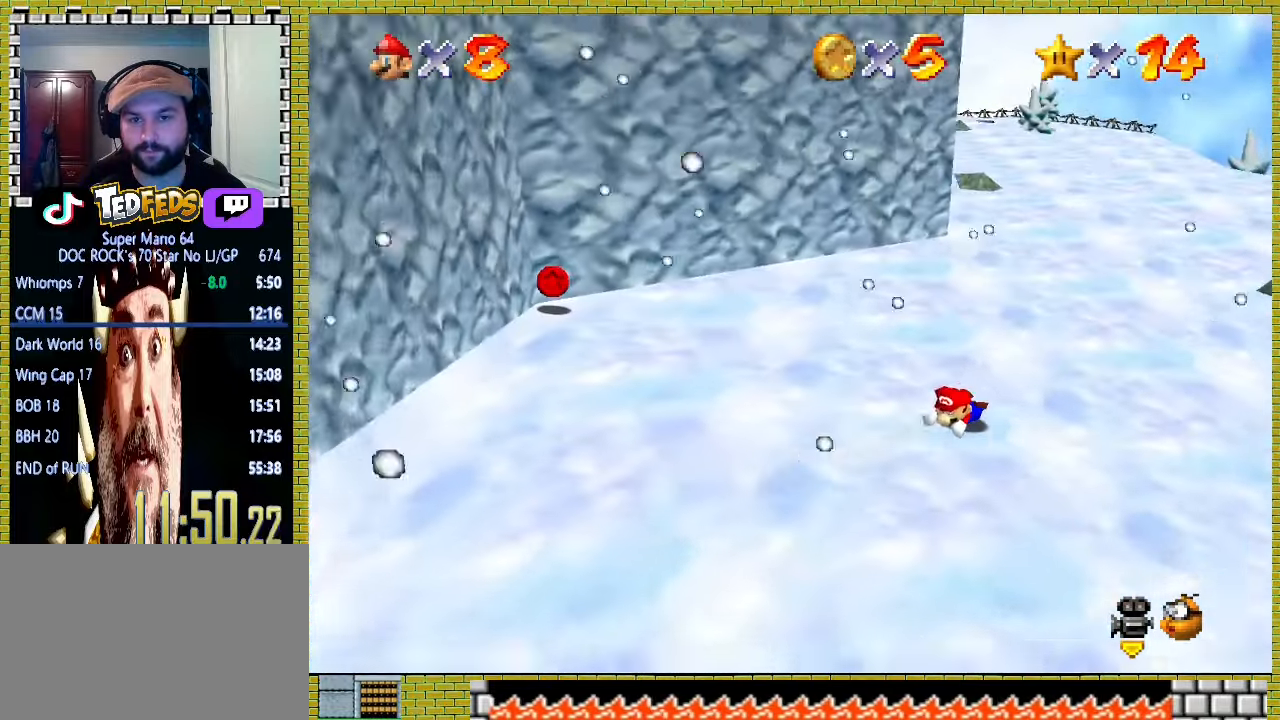
{"buttons": [], "left_stick": "up", "events": []}
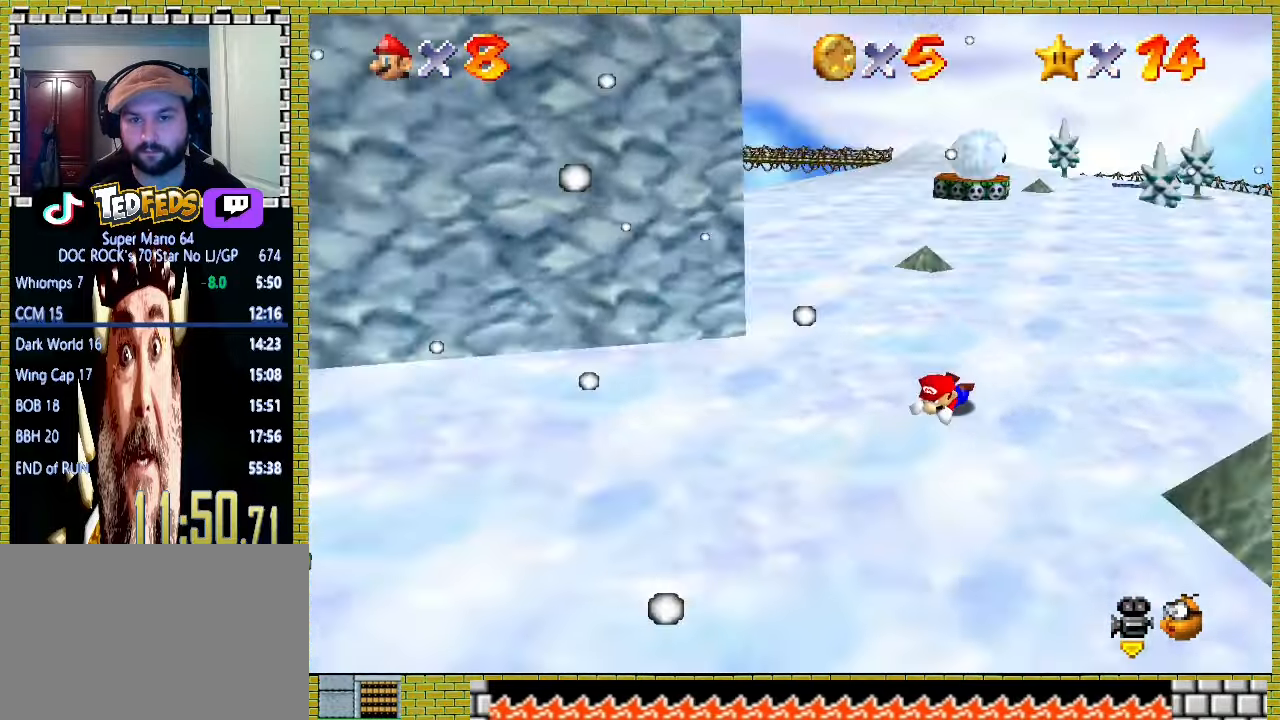
{"buttons": [], "left_stick": "up", "events": []}
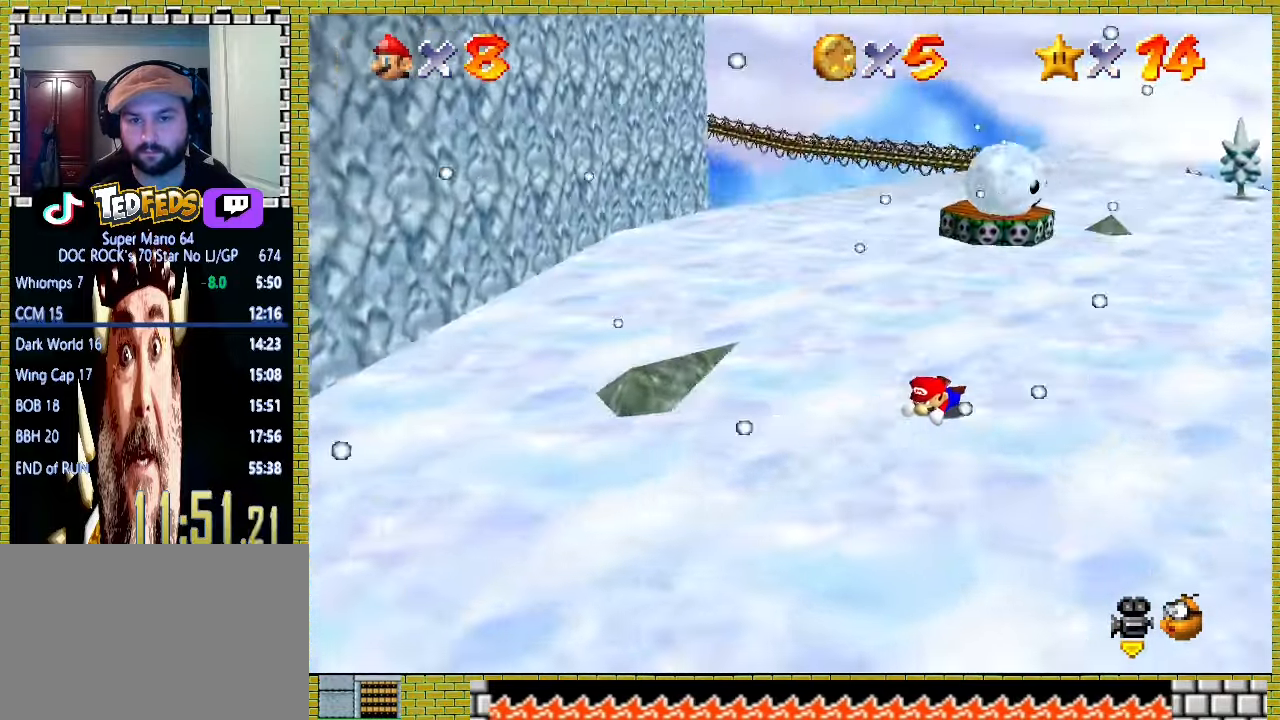
{"buttons": [], "left_stick": "down-left", "events": [[67, "left_stick", "center"], [133, "left_stick", "down-left"]]}
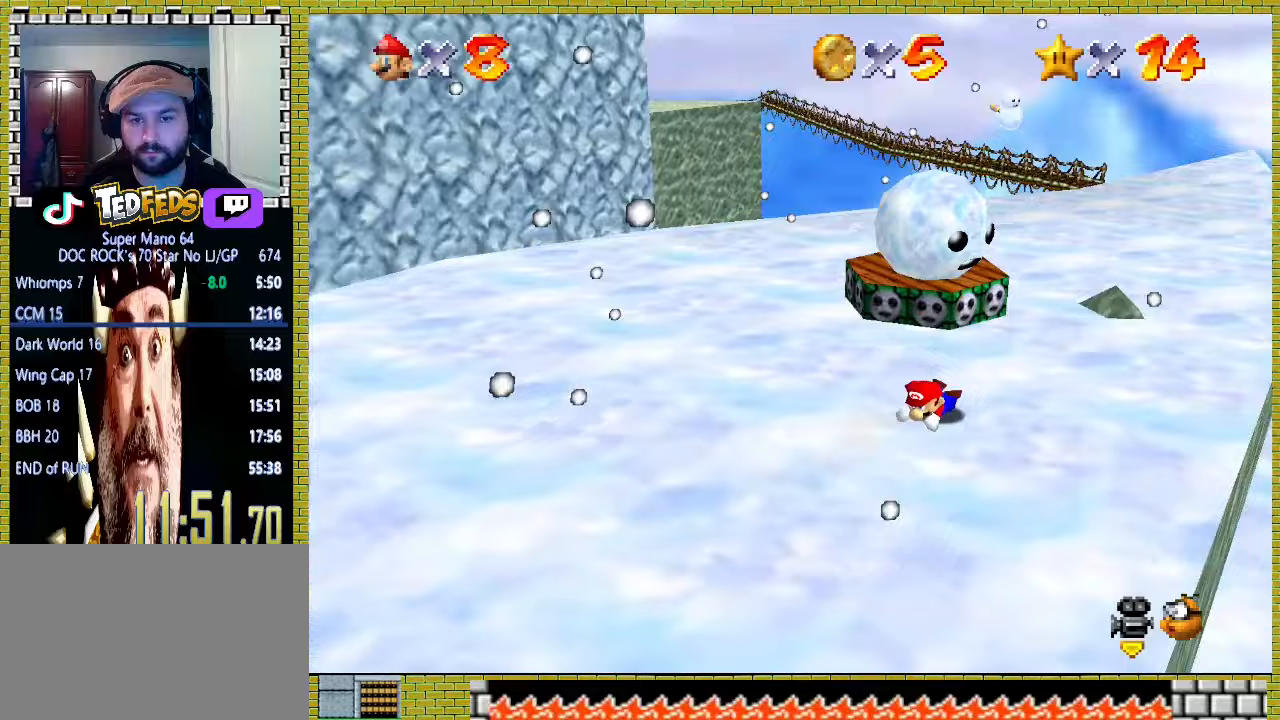
{"buttons": [], "left_stick": "down-left", "events": [[133, "left_stick", "up"], [233, "A", "down"], [233, "X", "down"], [300, "left_stick", "down-left"], [400, "X", "up"], [433, "A", "up"]]}
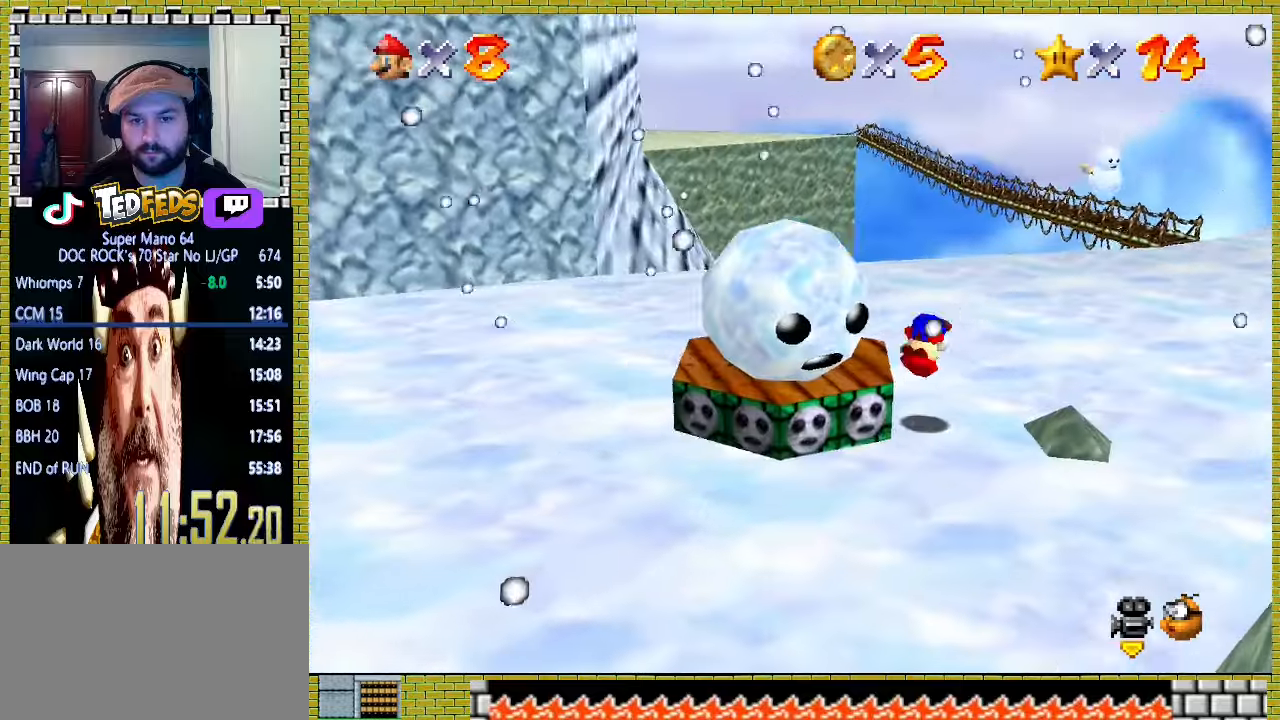
{"buttons": [], "left_stick": "center", "events": [[133, "left_stick", "center"]]}
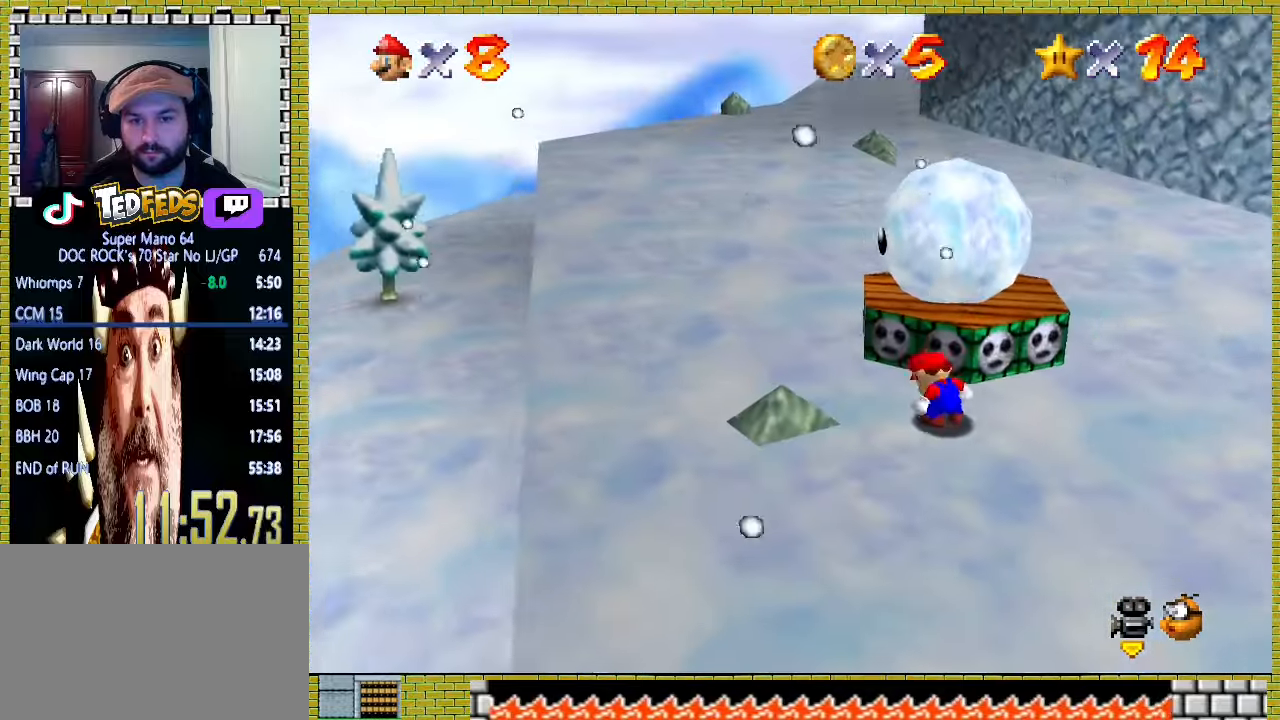
{"buttons": [], "left_stick": "up", "events": [[33, "left_stick", "up"], [300, "A", "down"], [400, "left_stick", "center"], [467, "A", "up"], [500, "left_stick", "up"]]}
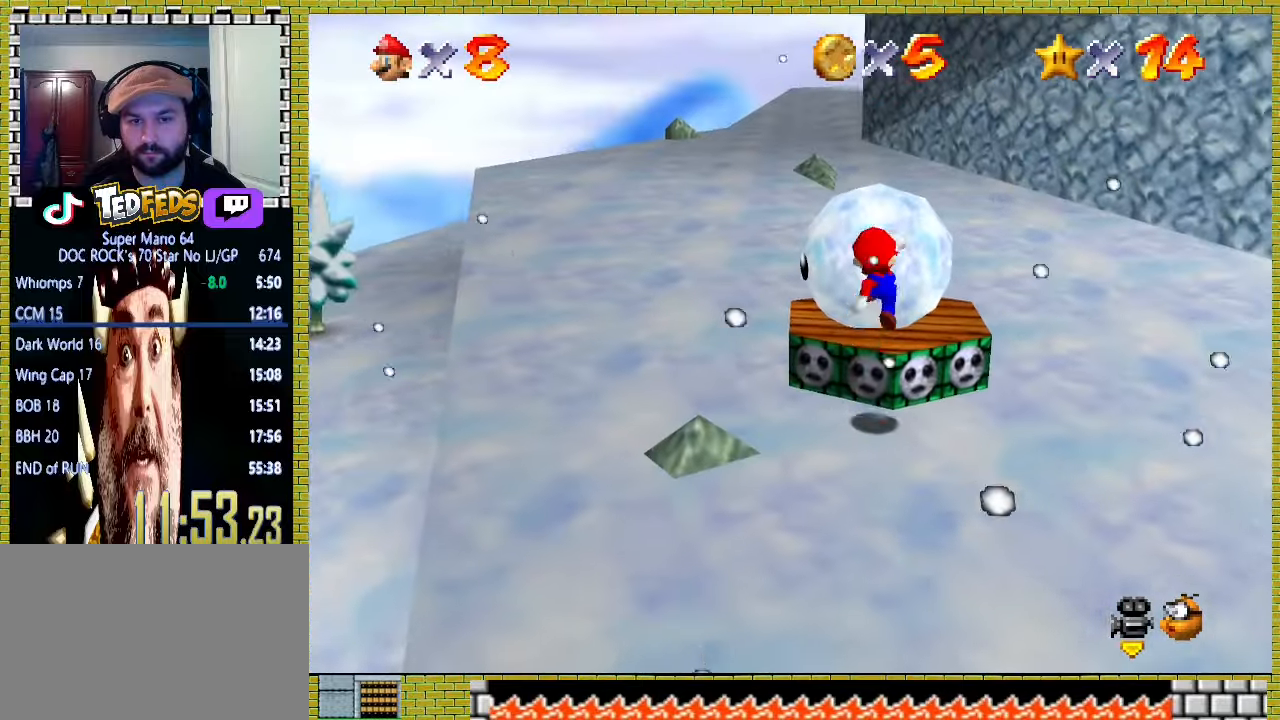
{"buttons": [], "left_stick": "center", "events": [[100, "left_stick", "left"], [200, "left_stick", "center"]]}
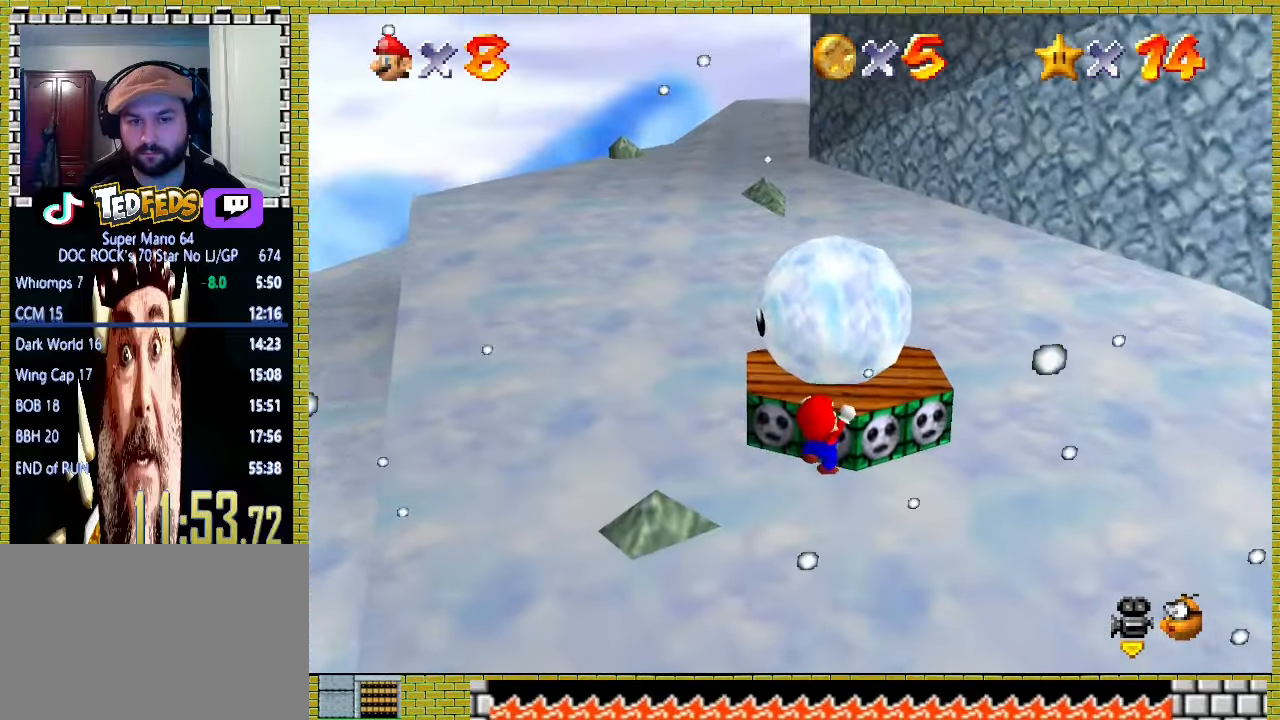
{"buttons": [], "left_stick": "center", "events": [[200, "A", "down"], [333, "A", "up"]]}
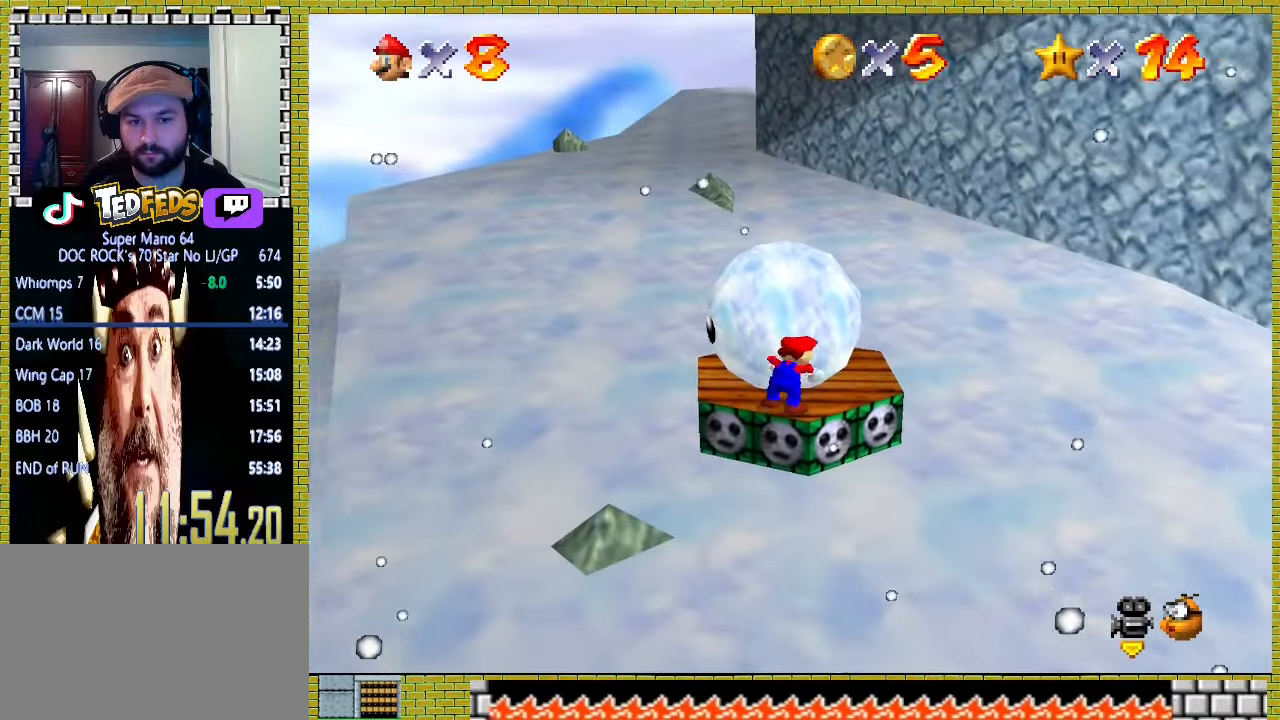
{"buttons": [], "left_stick": "center", "events": []}
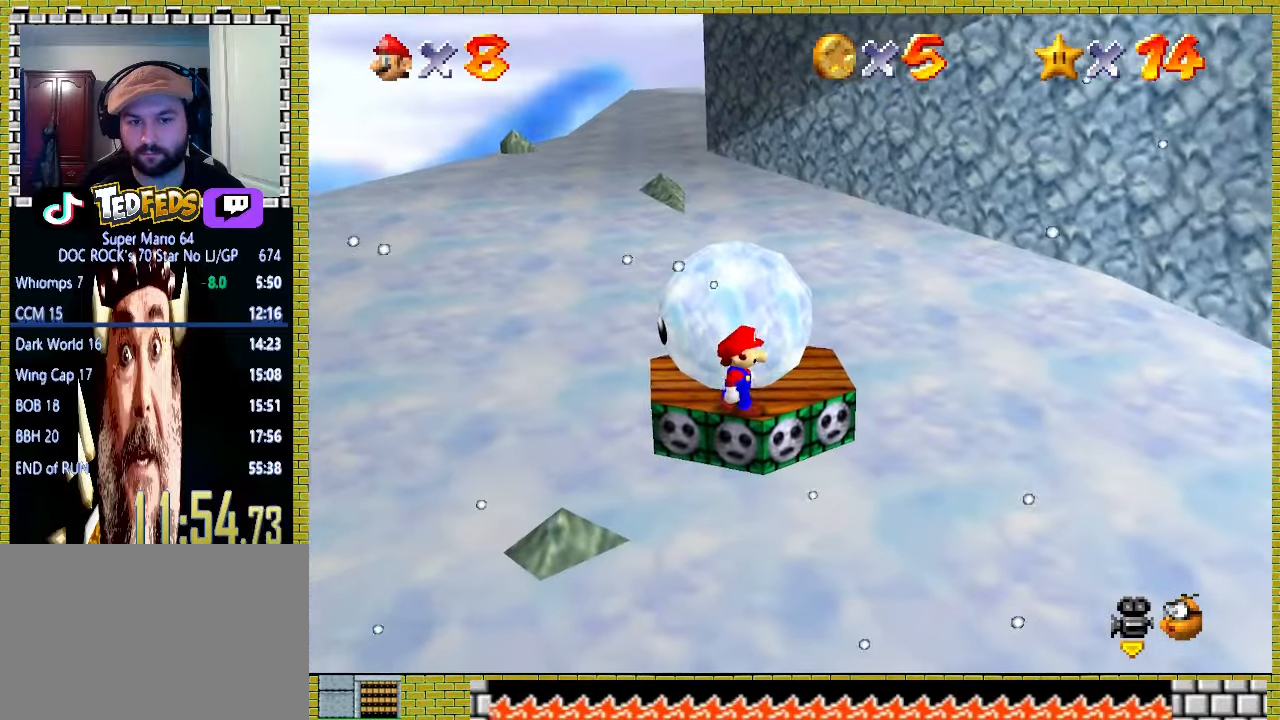
{"buttons": [], "left_stick": "center", "events": []}
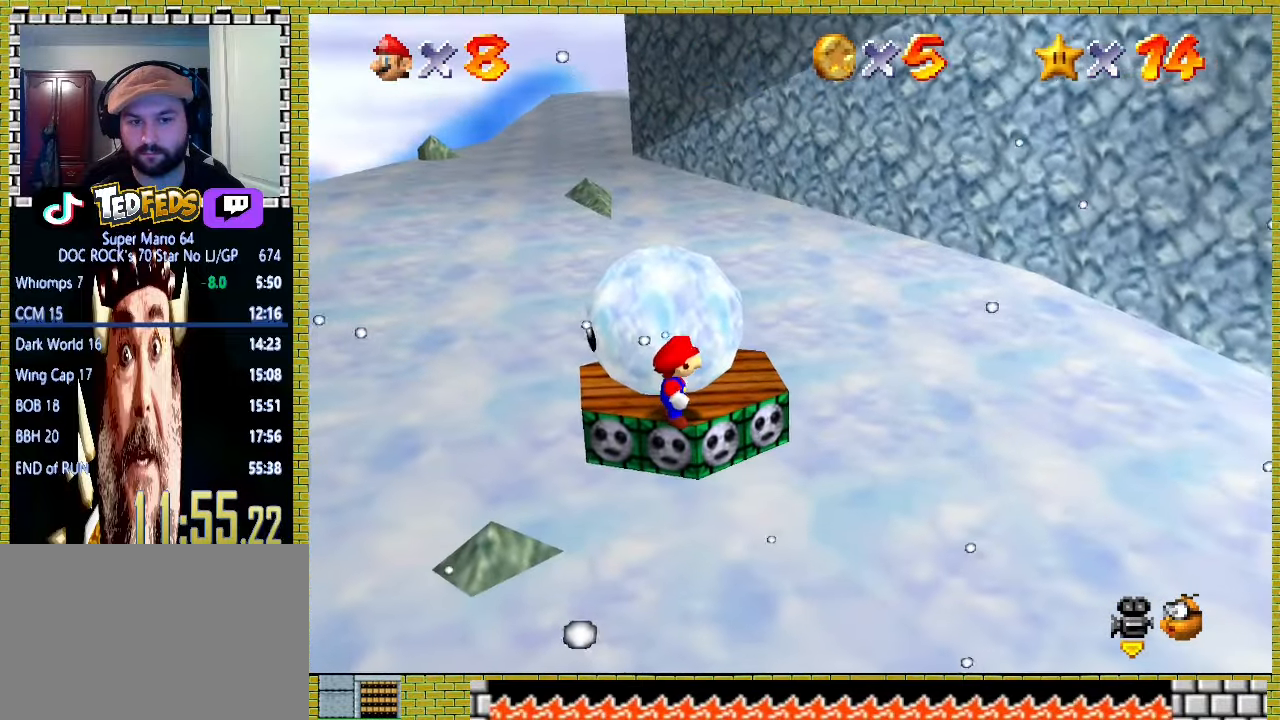
{"buttons": [], "left_stick": "center", "events": []}
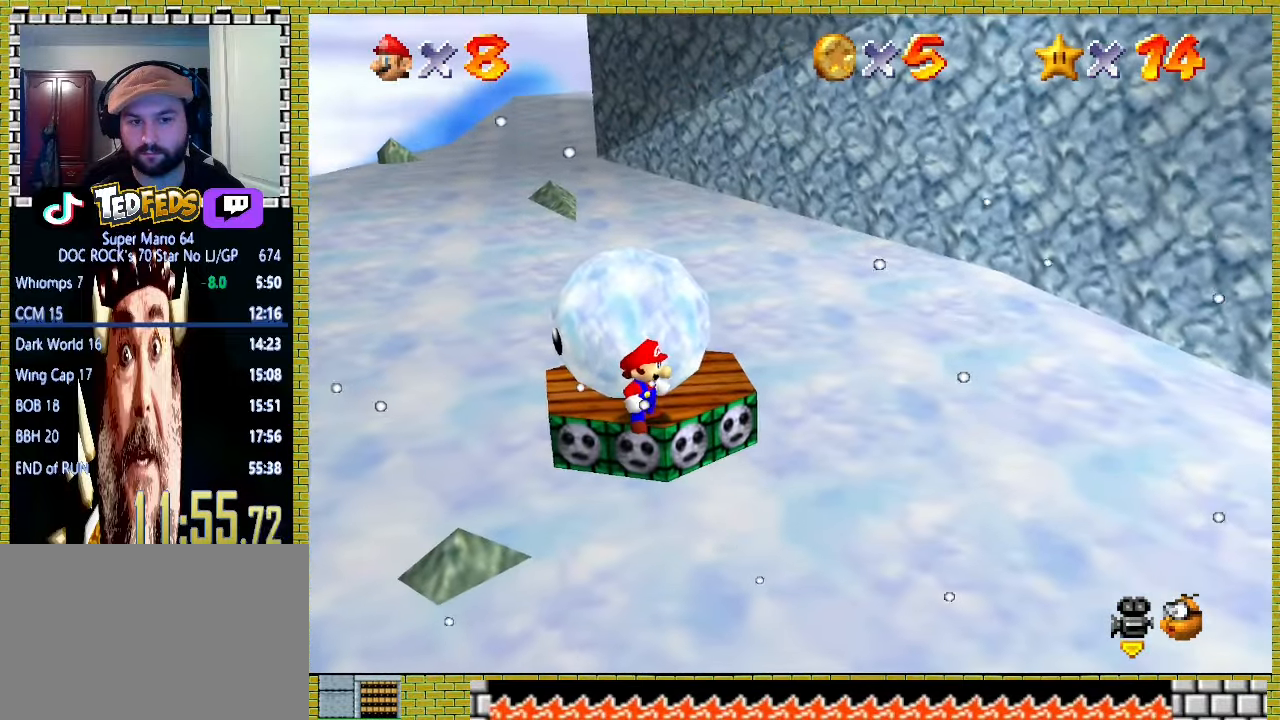
{"buttons": [], "left_stick": "center", "events": []}